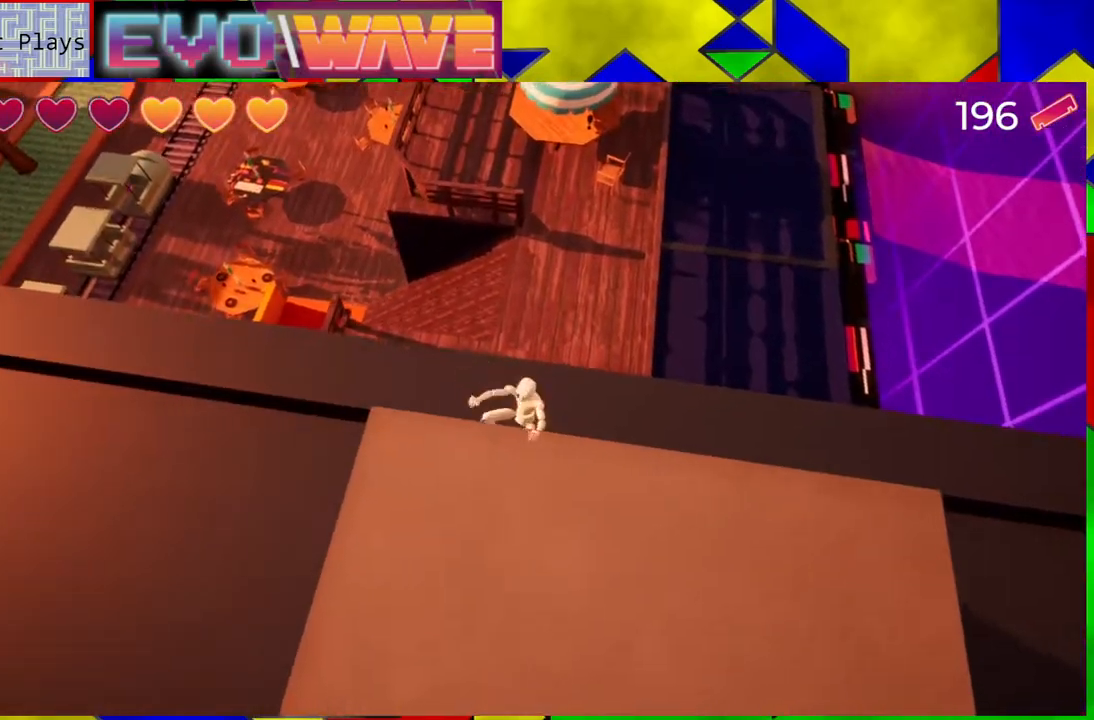
Gameplay with a controller (Nintendo layout); each line is a JSON object with the inputs held at the frame after it. "events" lists button and stick changes between this image and that frame as [ms after this image, input, new state], when the widget could be followed in between. Not read: L3 R3.
{"buttons": [], "left_stick": "center", "right_stick": "left", "events": [[100, "left_stick", "left"], [267, "left_stick", "center"]]}
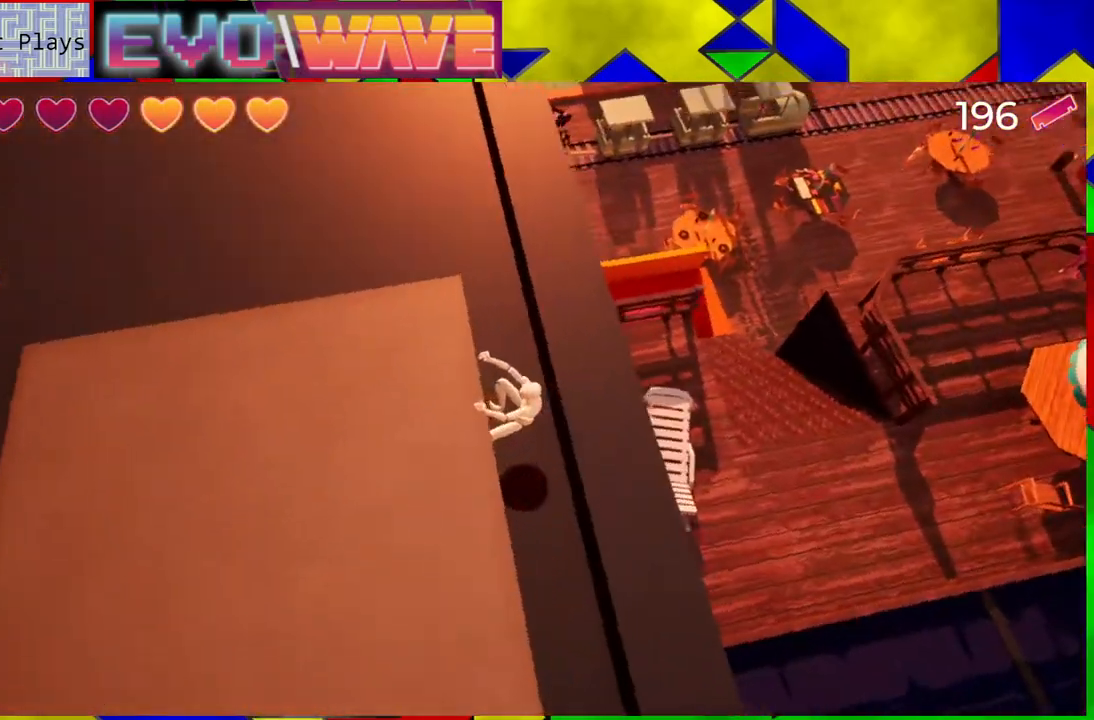
{"buttons": [], "left_stick": "up-left", "right_stick": "center", "events": [[433, "right_stick", "center"], [467, "left_stick", "up-left"]]}
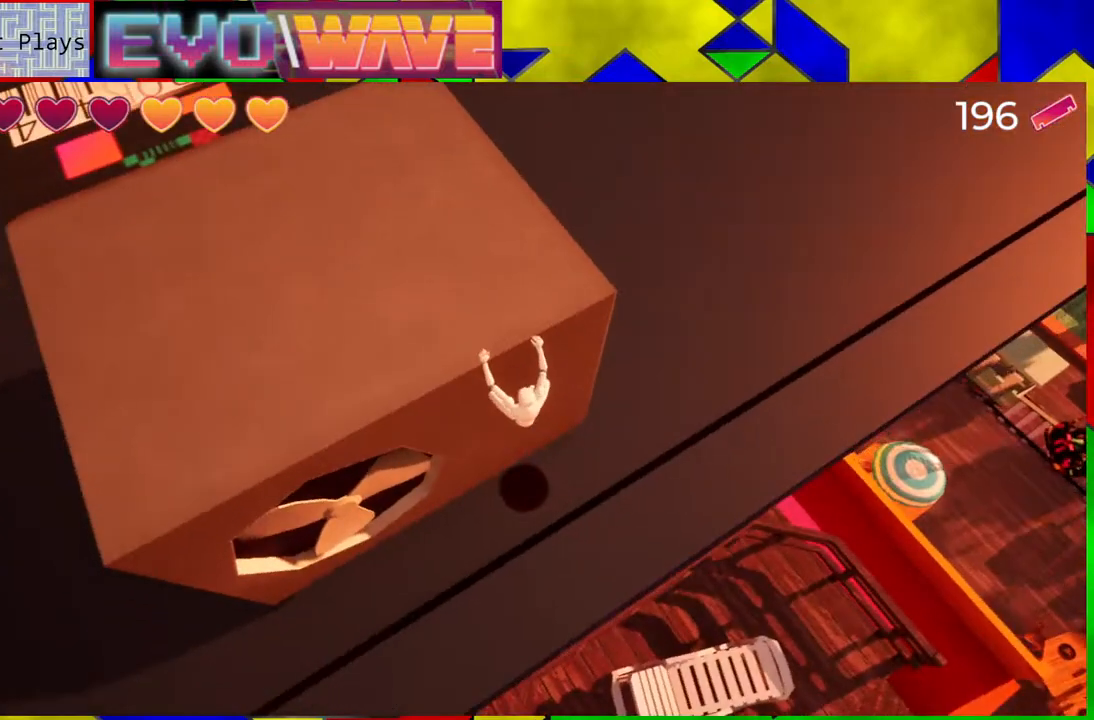
{"buttons": [], "left_stick": "up-left", "right_stick": "up", "events": [[117, "right_stick", "up"]]}
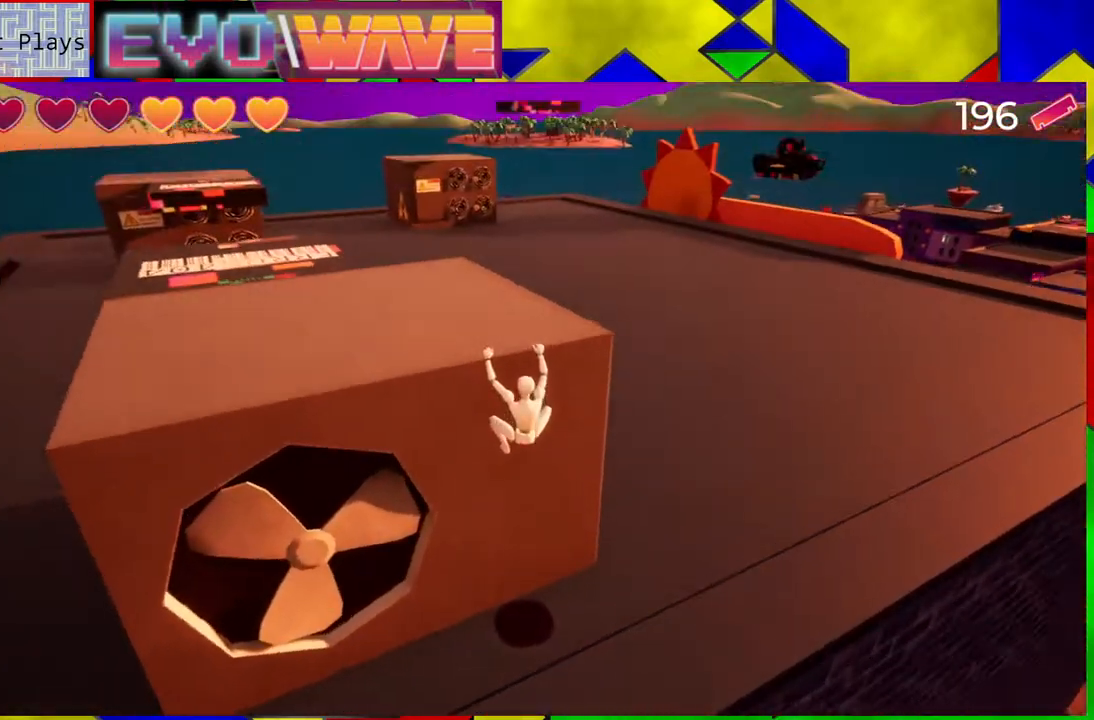
{"buttons": [], "left_stick": "up-left", "right_stick": "center", "events": [[283, "right_stick", "center"], [350, "B", "down"], [483, "B", "up"]]}
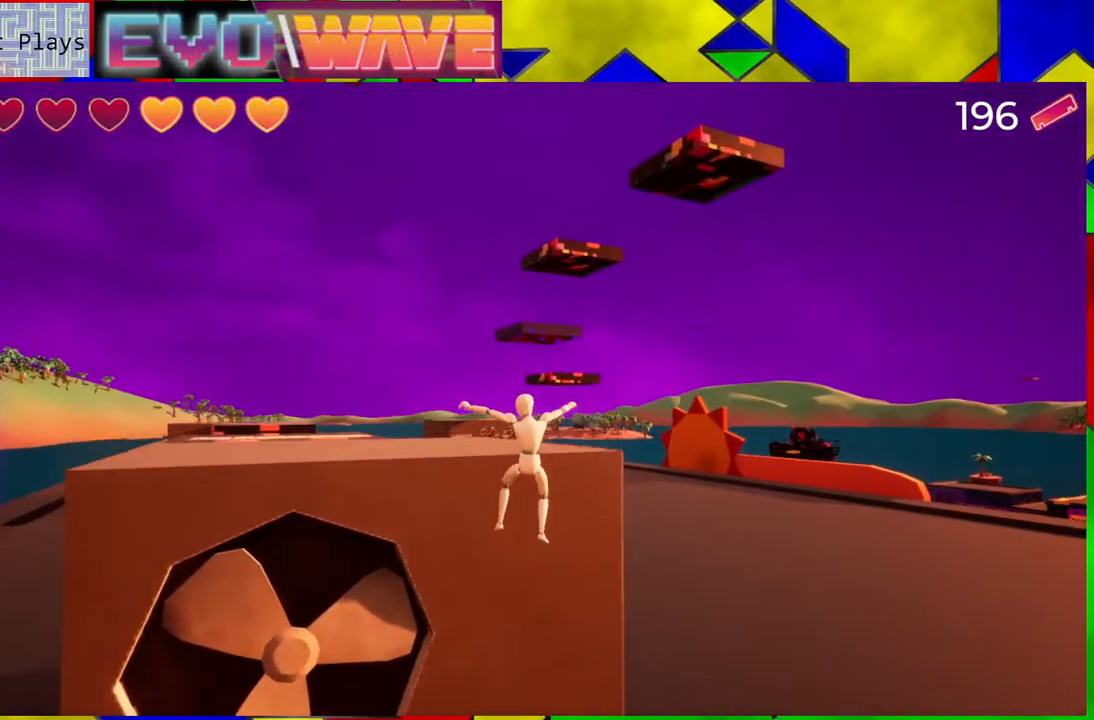
{"buttons": [], "left_stick": "up-left", "right_stick": "down-right", "events": [[367, "right_stick", "down-right"]]}
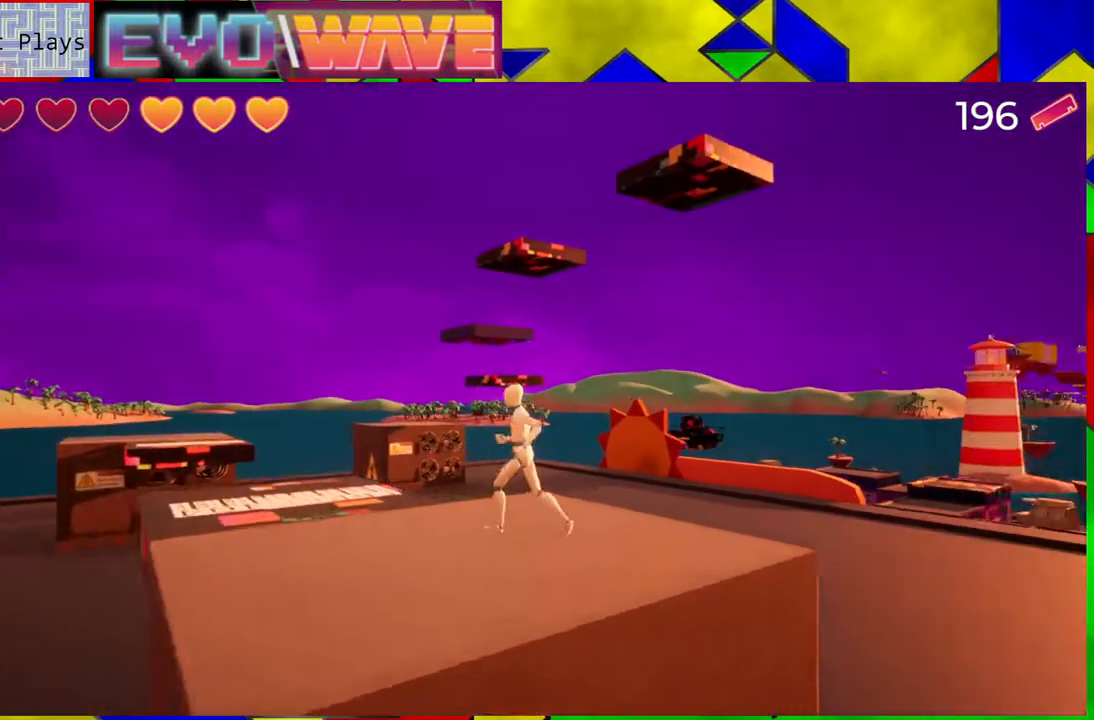
{"buttons": [], "left_stick": "center", "right_stick": "up-left", "events": [[67, "left_stick", "center"], [283, "right_stick", "center"], [383, "right_stick", "up-left"]]}
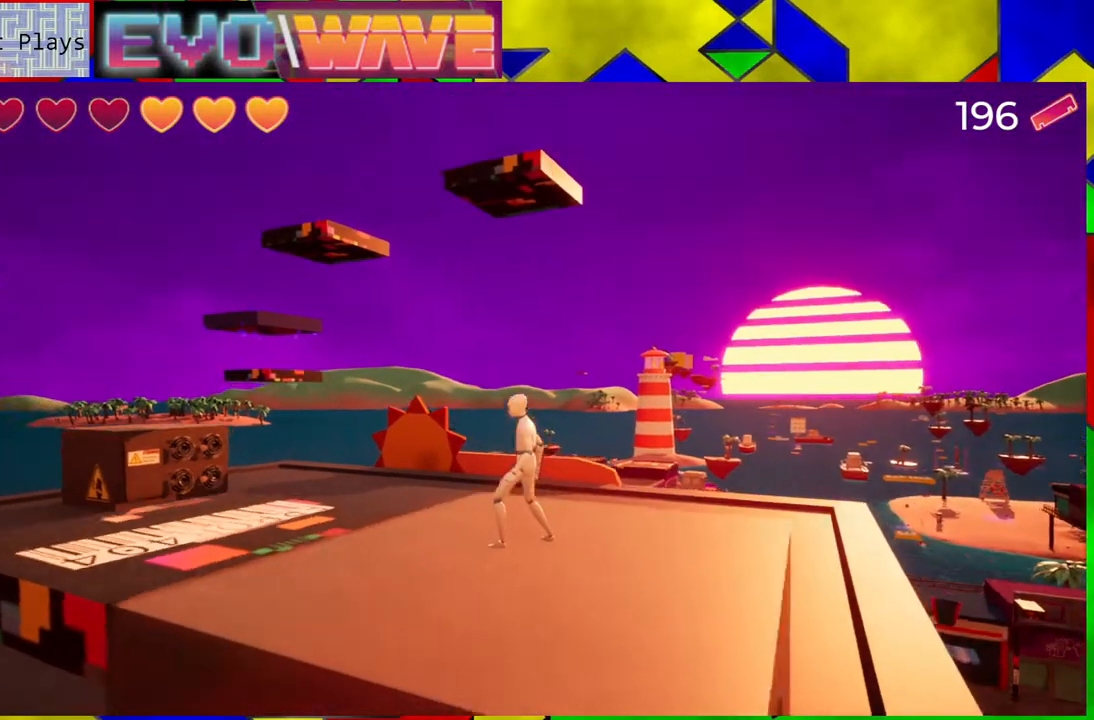
{"buttons": [], "left_stick": "center", "right_stick": "up-left", "events": []}
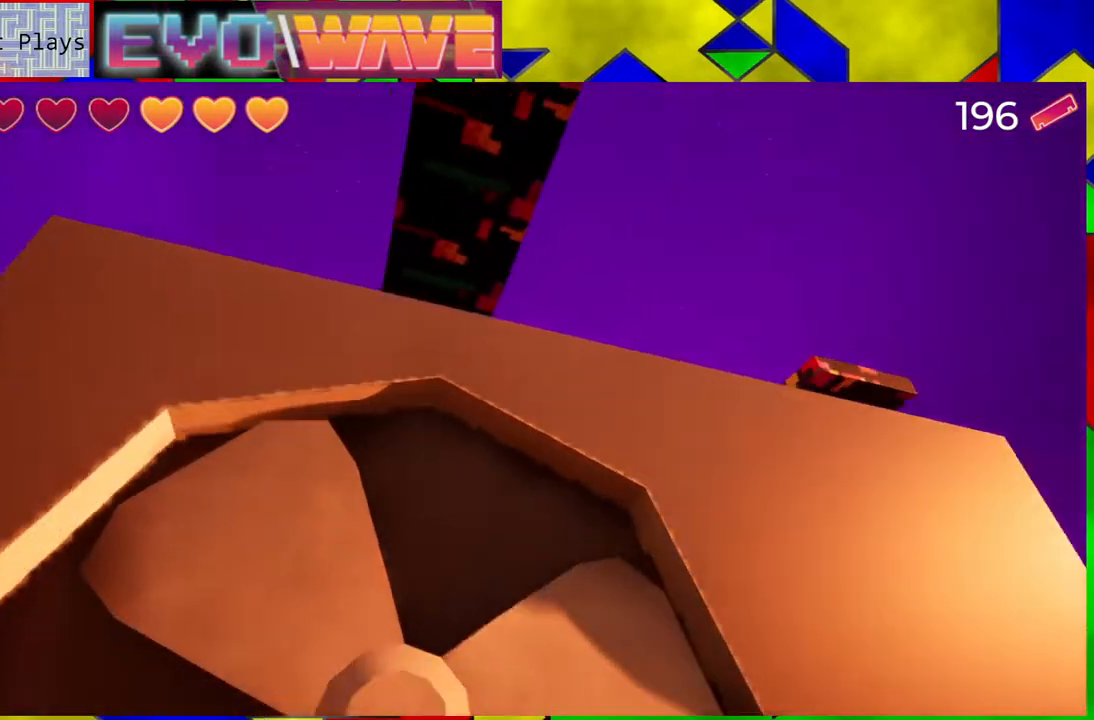
{"buttons": [], "left_stick": "center", "right_stick": "down-right", "events": [[67, "right_stick", "left"], [417, "right_stick", "down"], [467, "right_stick", "down-right"]]}
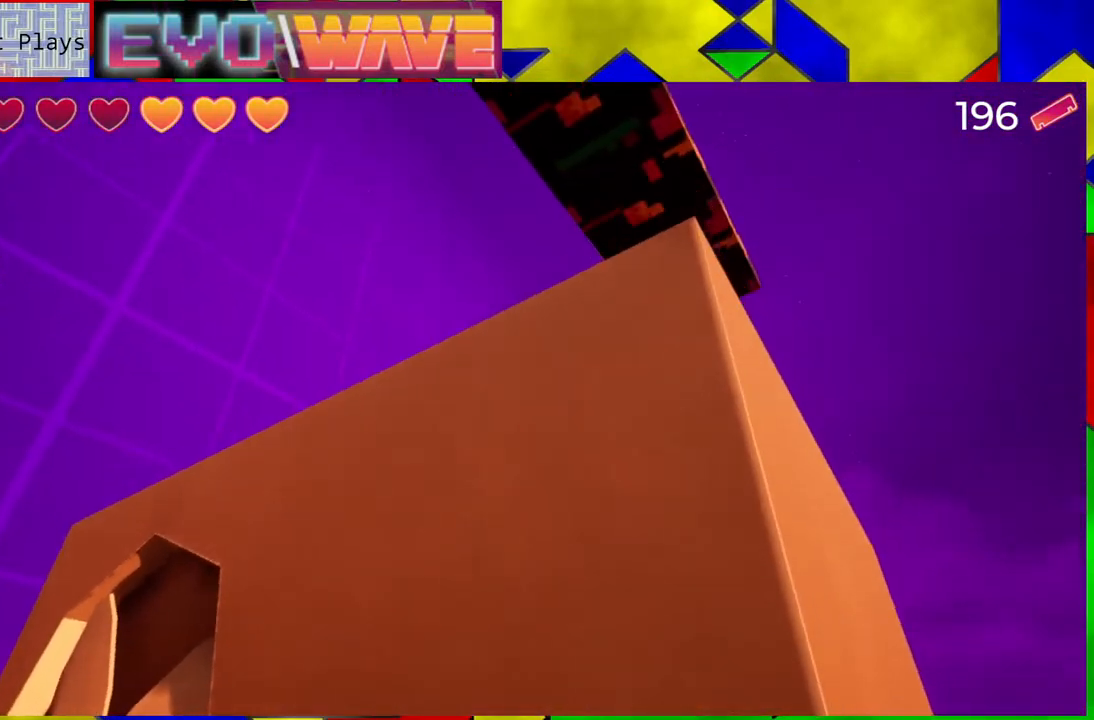
{"buttons": [], "left_stick": "center", "right_stick": "right", "events": [[283, "right_stick", "right"]]}
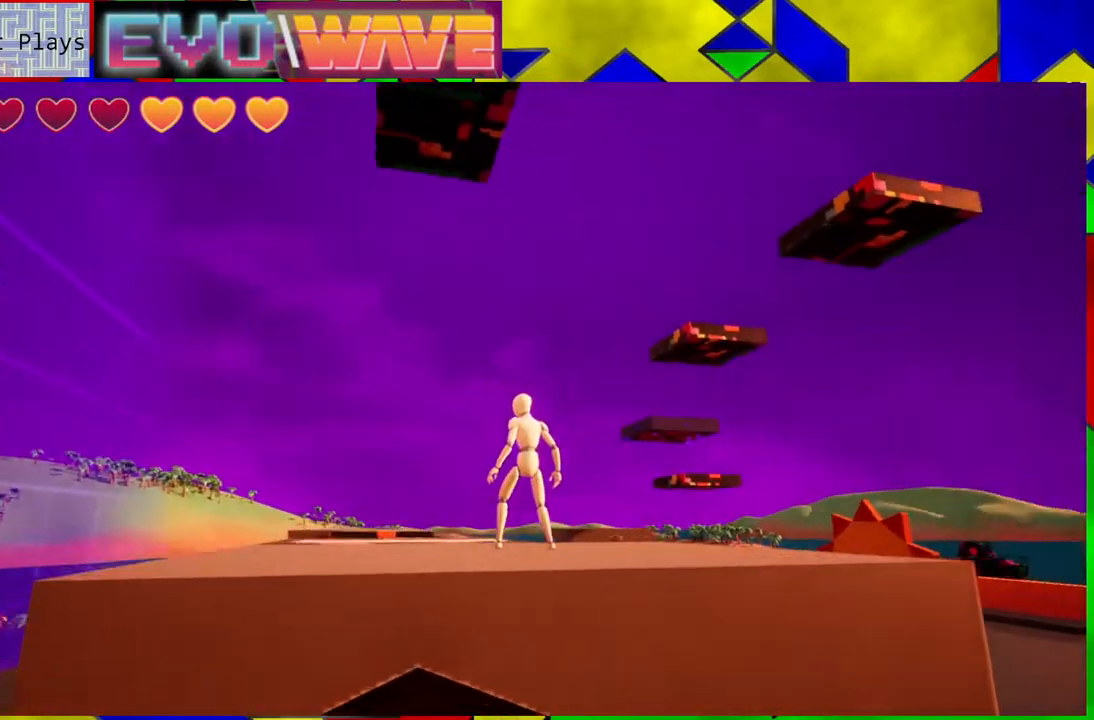
{"buttons": [], "left_stick": "up-left", "right_stick": "center", "events": [[283, "right_stick", "down-right"], [350, "left_stick", "left"], [417, "left_stick", "up-left"], [500, "right_stick", "center"]]}
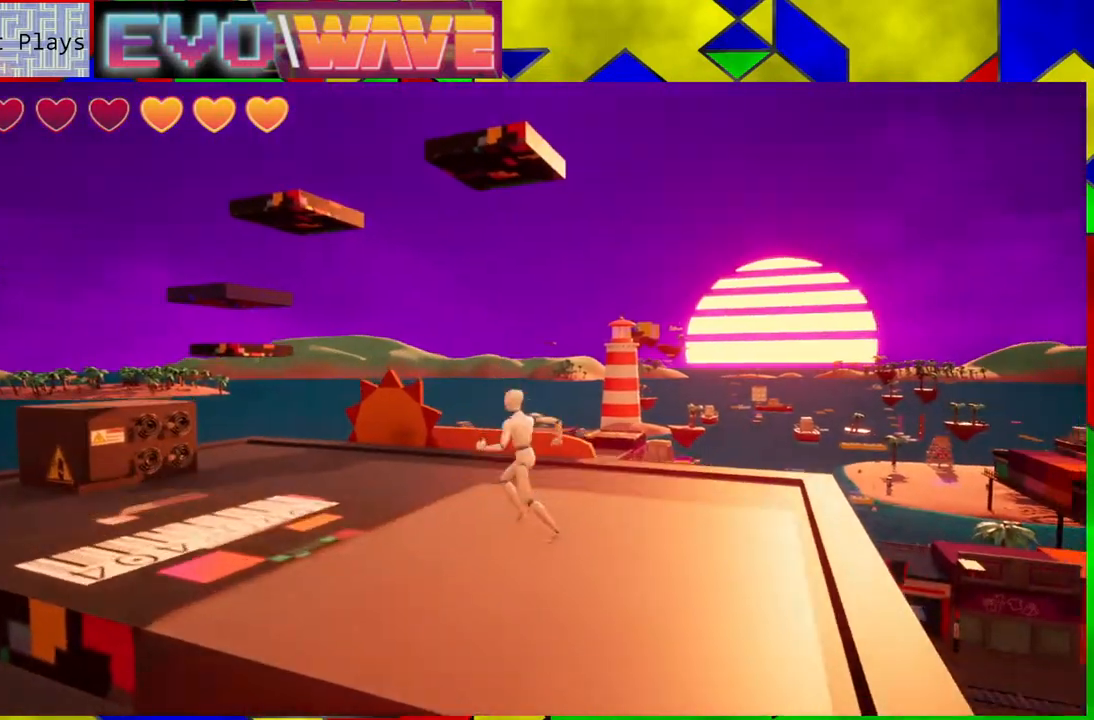
{"buttons": ["B"], "left_stick": "up-left", "right_stick": "center", "events": [[300, "B", "down"]]}
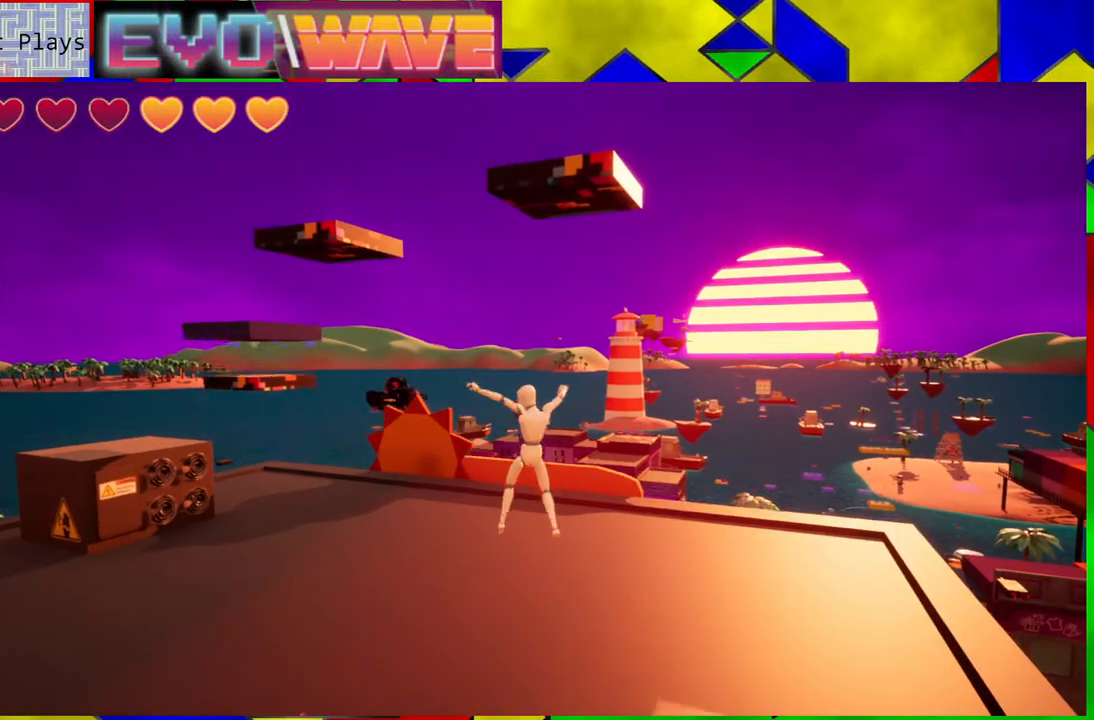
{"buttons": ["B"], "left_stick": "up-left", "right_stick": "center", "events": [[267, "B", "up"], [400, "B", "down"]]}
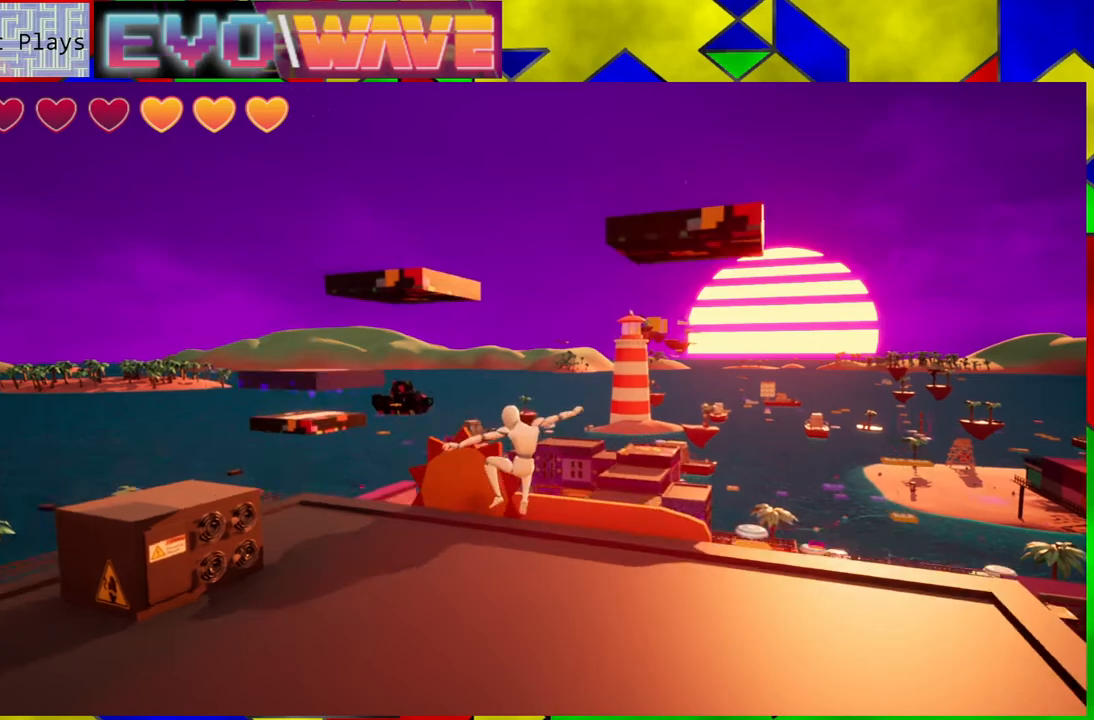
{"buttons": ["B"], "left_stick": "up", "right_stick": "center", "events": [[417, "left_stick", "up"]]}
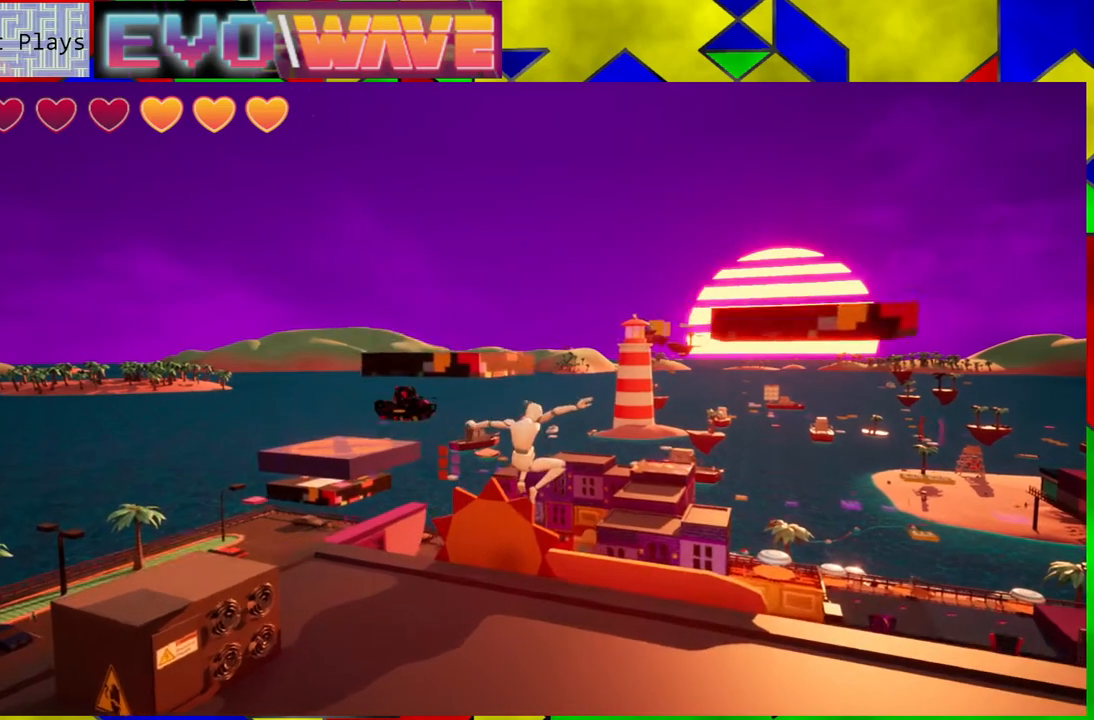
{"buttons": [], "left_stick": "up", "right_stick": "center", "events": [[183, "B", "up"]]}
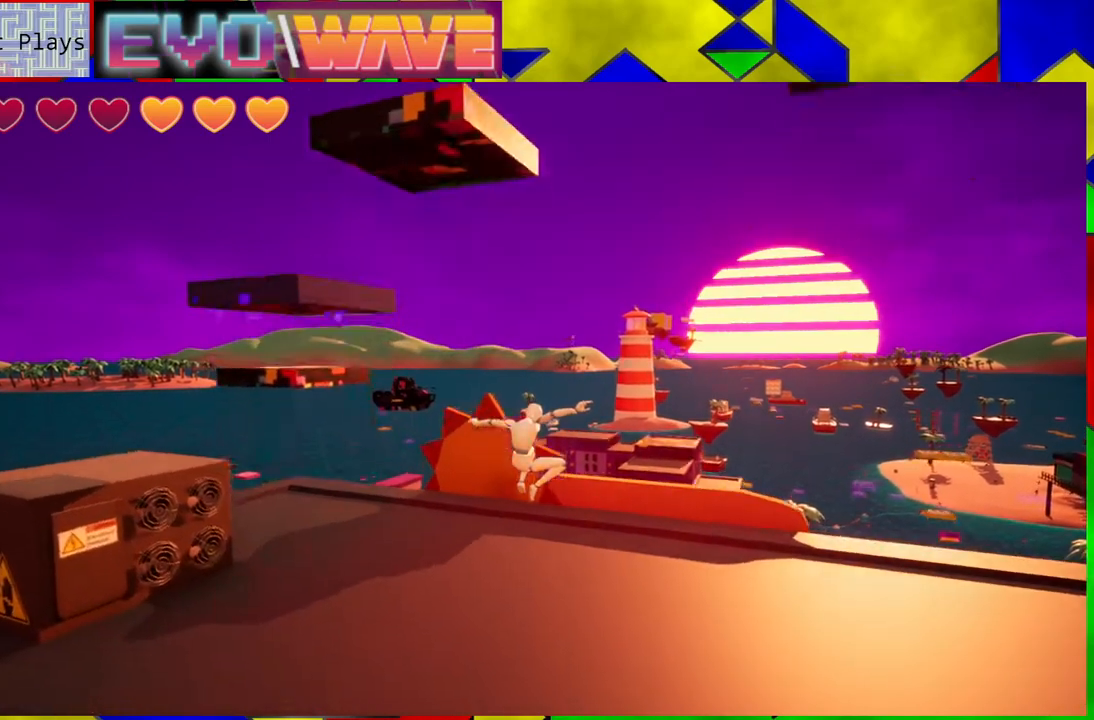
{"buttons": [], "left_stick": "up-right", "right_stick": "down-right", "events": [[183, "left_stick", "up-right"], [217, "right_stick", "down-right"]]}
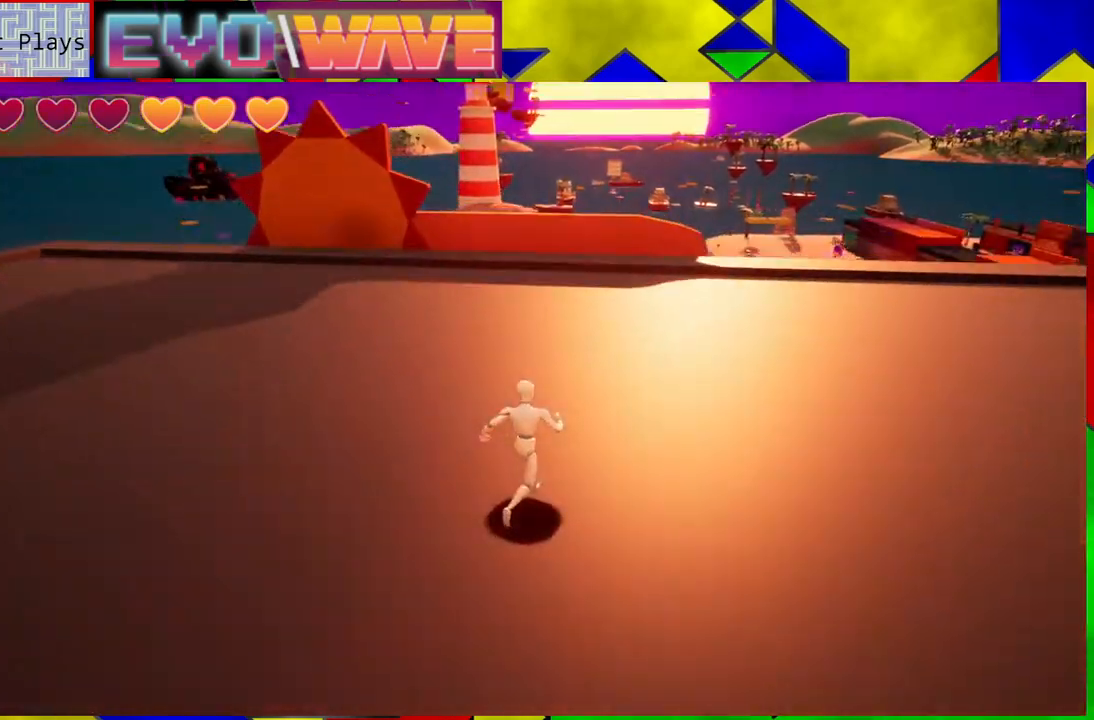
{"buttons": [], "left_stick": "up", "right_stick": "center", "events": [[383, "left_stick", "up"], [383, "right_stick", "center"]]}
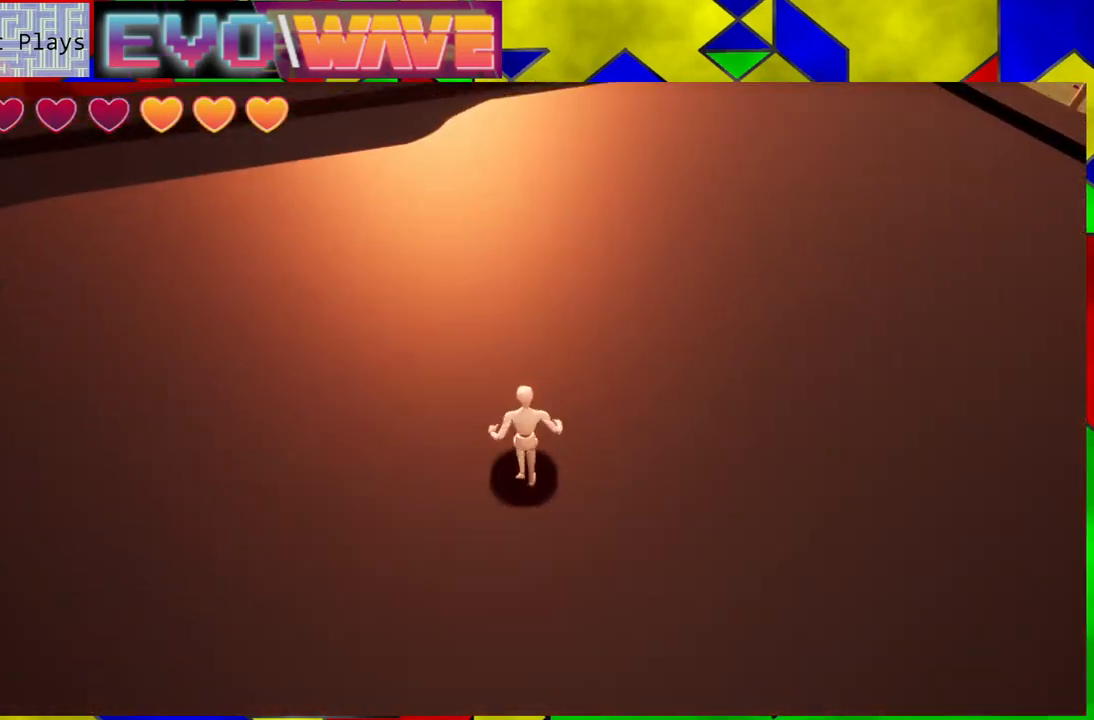
{"buttons": [], "left_stick": "up", "right_stick": "center", "events": []}
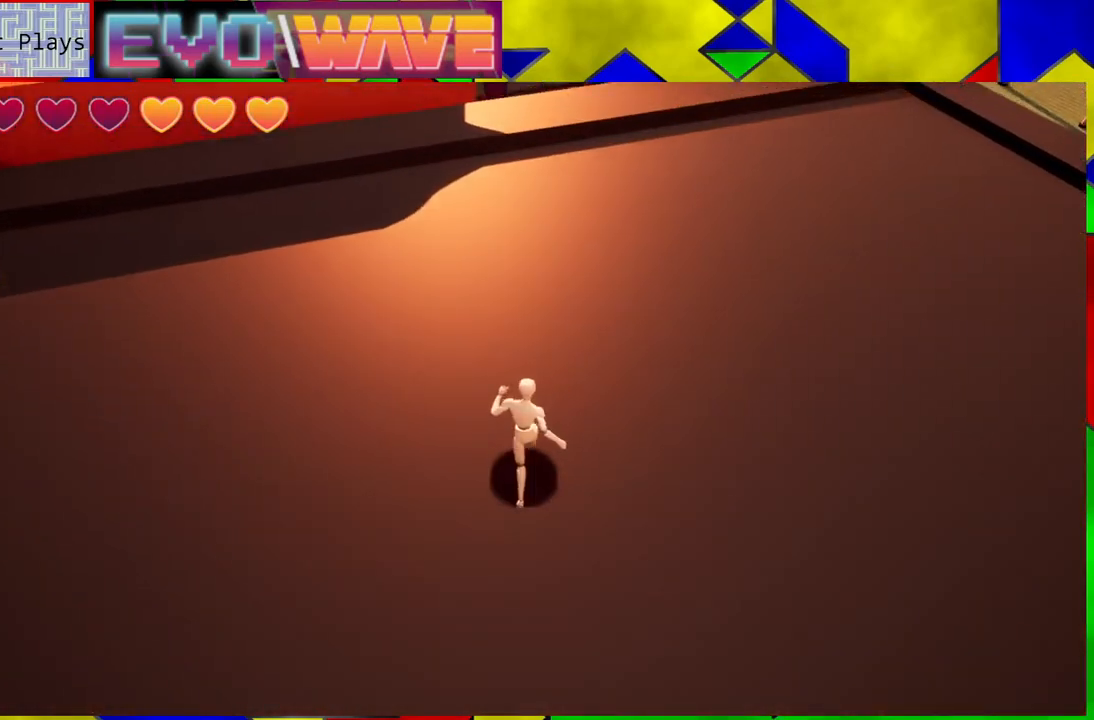
{"buttons": [], "left_stick": "up-right", "right_stick": "center", "events": [[467, "left_stick", "up-right"]]}
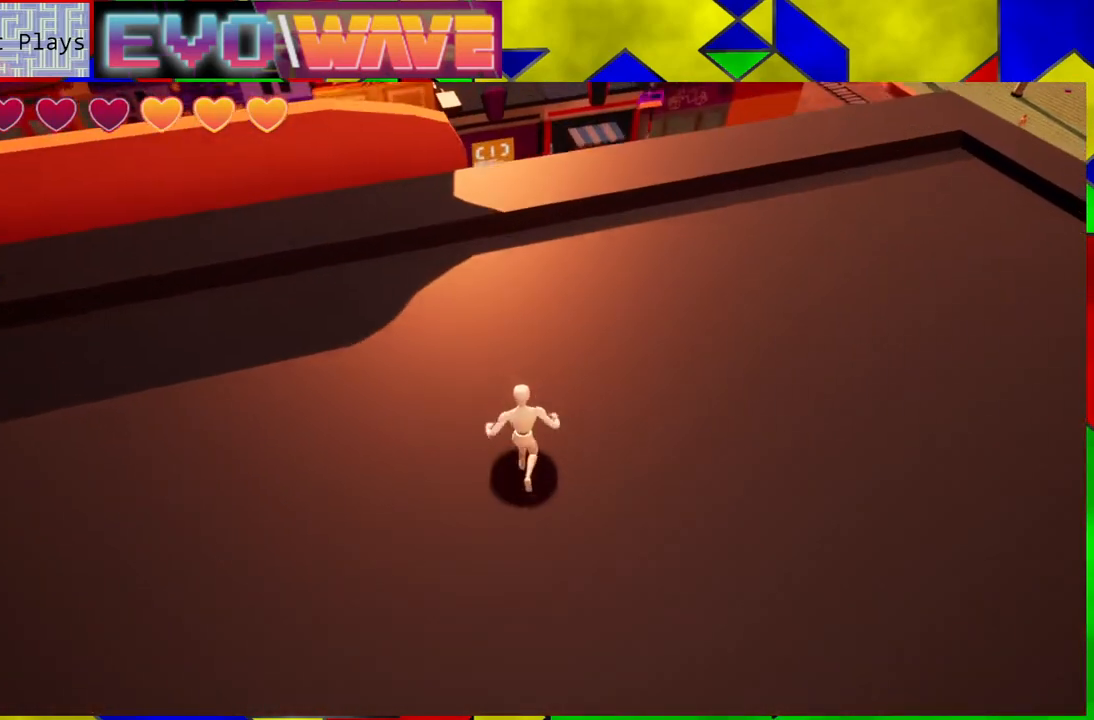
{"buttons": [], "left_stick": "up", "right_stick": "center", "events": [[50, "right_stick", "right"], [133, "right_stick", "down-right"], [300, "left_stick", "up"], [350, "right_stick", "center"]]}
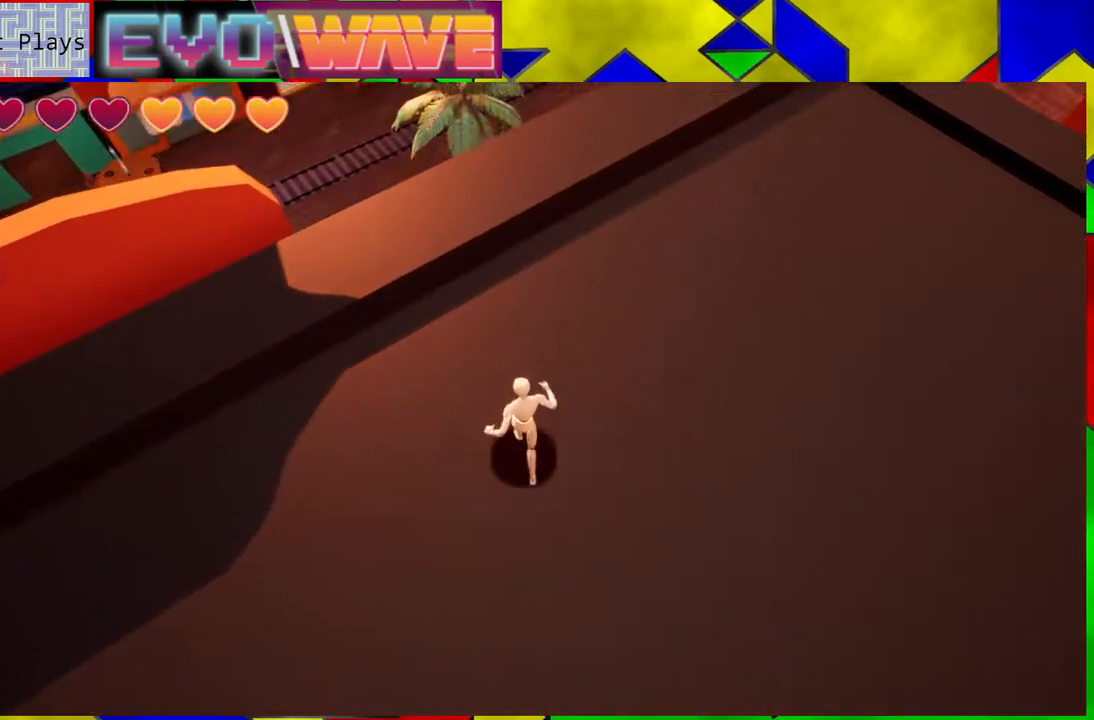
{"buttons": [], "left_stick": "up", "right_stick": "down", "events": [[400, "right_stick", "down"]]}
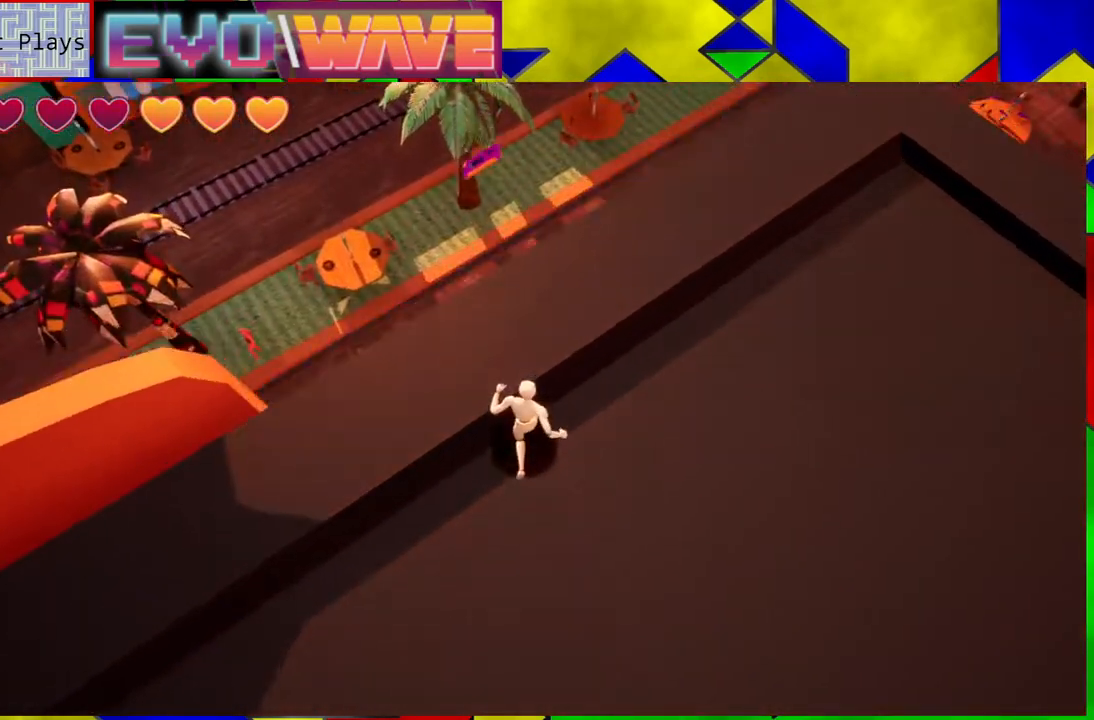
{"buttons": [], "left_stick": "center", "right_stick": "down-left", "events": [[133, "right_stick", "center"], [283, "left_stick", "center"], [483, "right_stick", "down-left"]]}
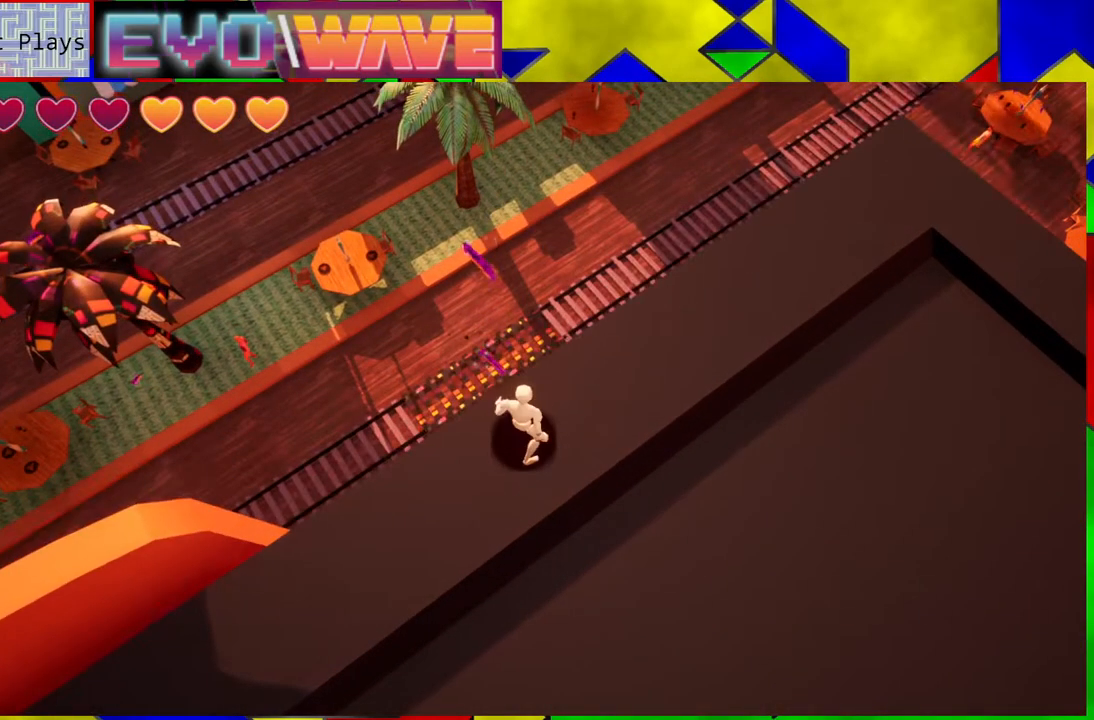
{"buttons": [], "left_stick": "right", "right_stick": "down", "events": [[350, "right_stick", "down"], [483, "left_stick", "right"]]}
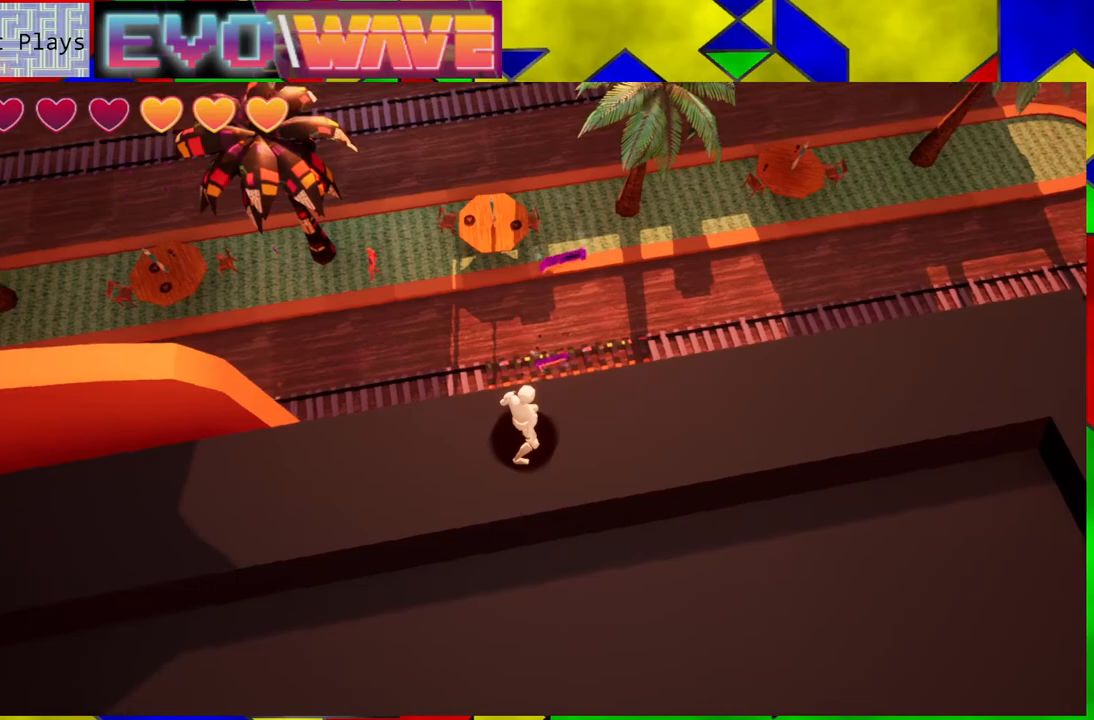
{"buttons": [], "left_stick": "center", "right_stick": "center", "events": [[133, "left_stick", "center"], [217, "right_stick", "center"]]}
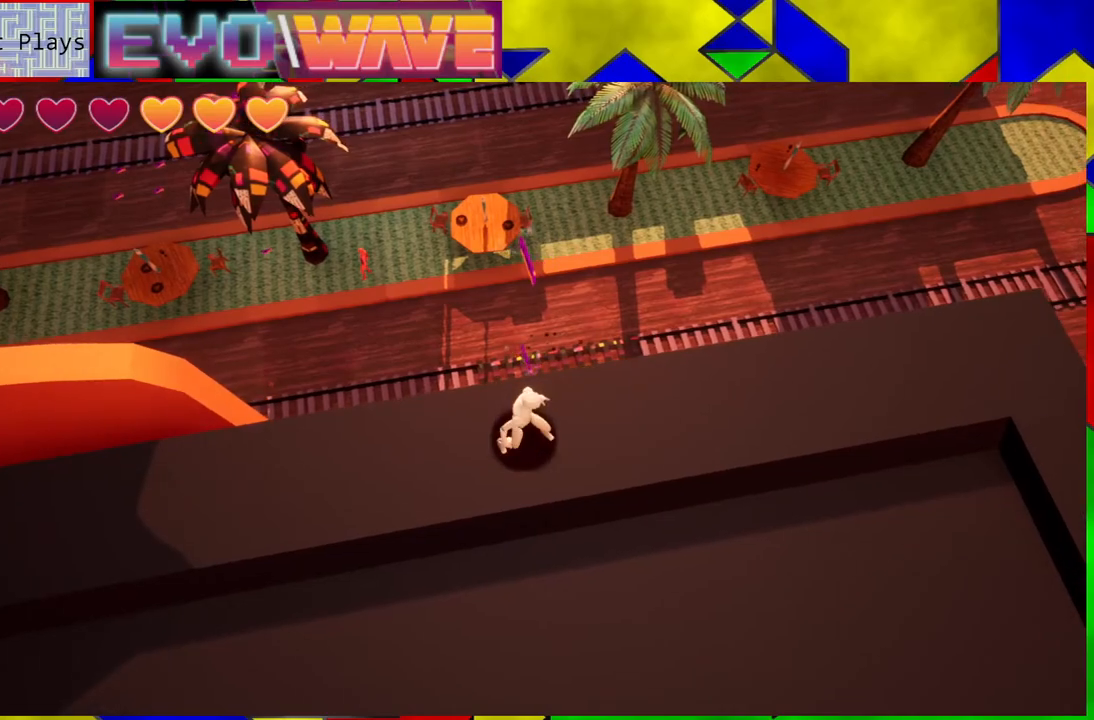
{"buttons": [], "left_stick": "center", "right_stick": "center", "events": [[33, "B", "down"], [33, "left_stick", "up"], [133, "B", "up"], [467, "left_stick", "center"]]}
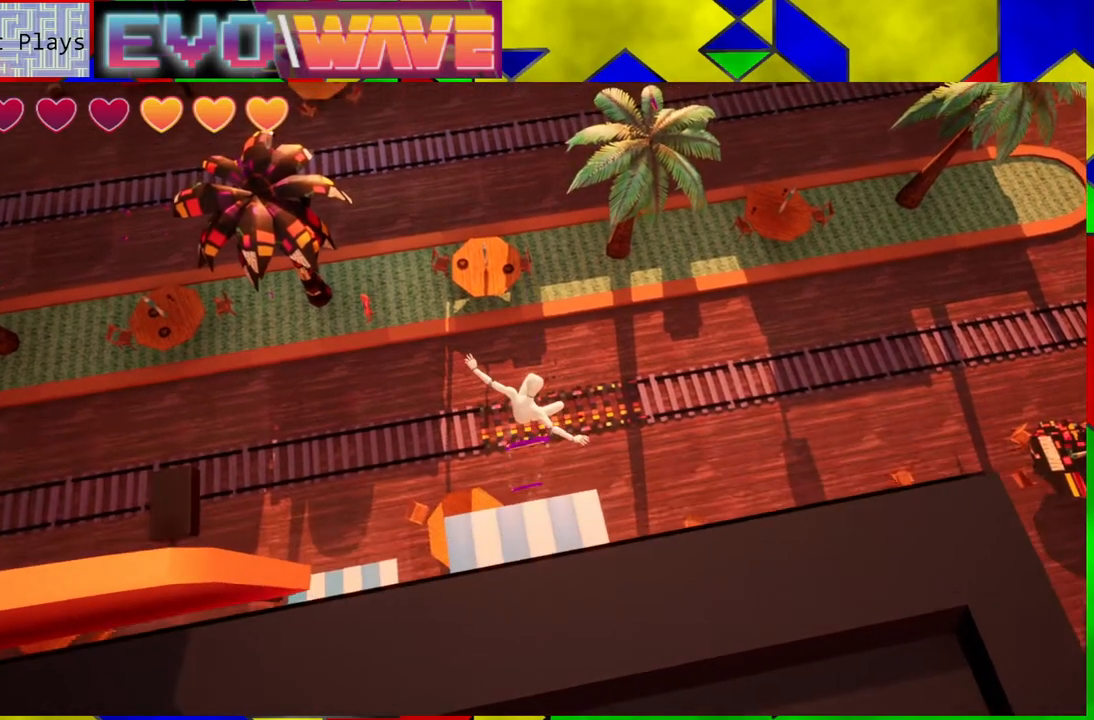
{"buttons": [], "left_stick": "center", "right_stick": "center", "events": []}
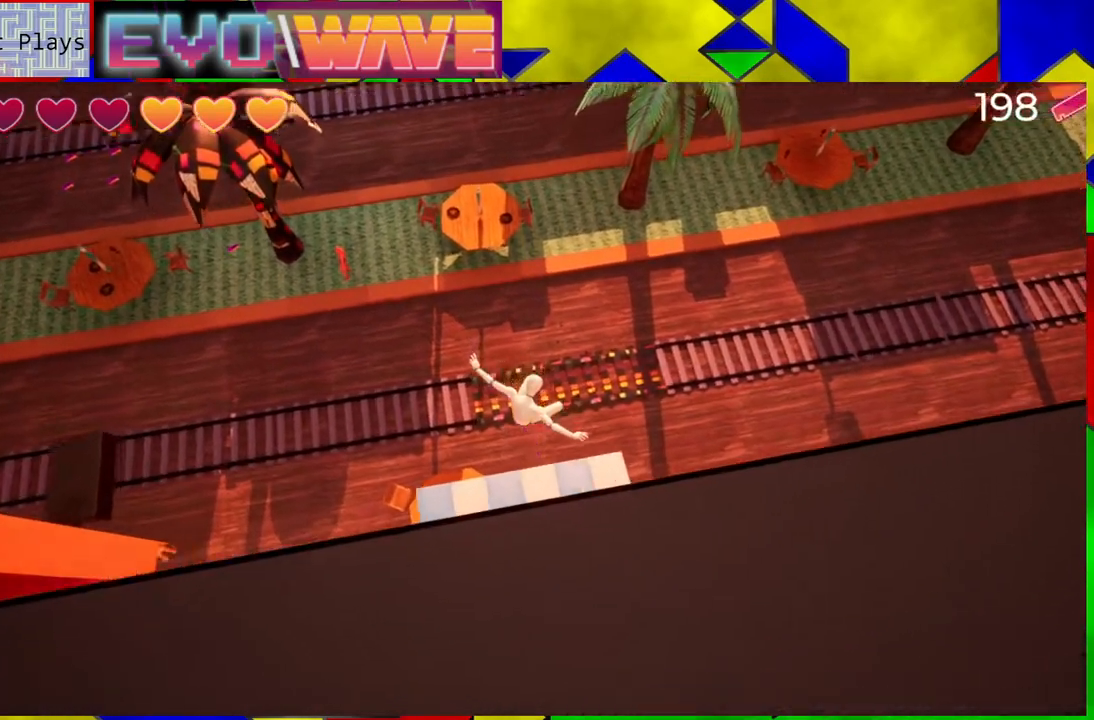
{"buttons": [], "left_stick": "center", "right_stick": "center", "events": []}
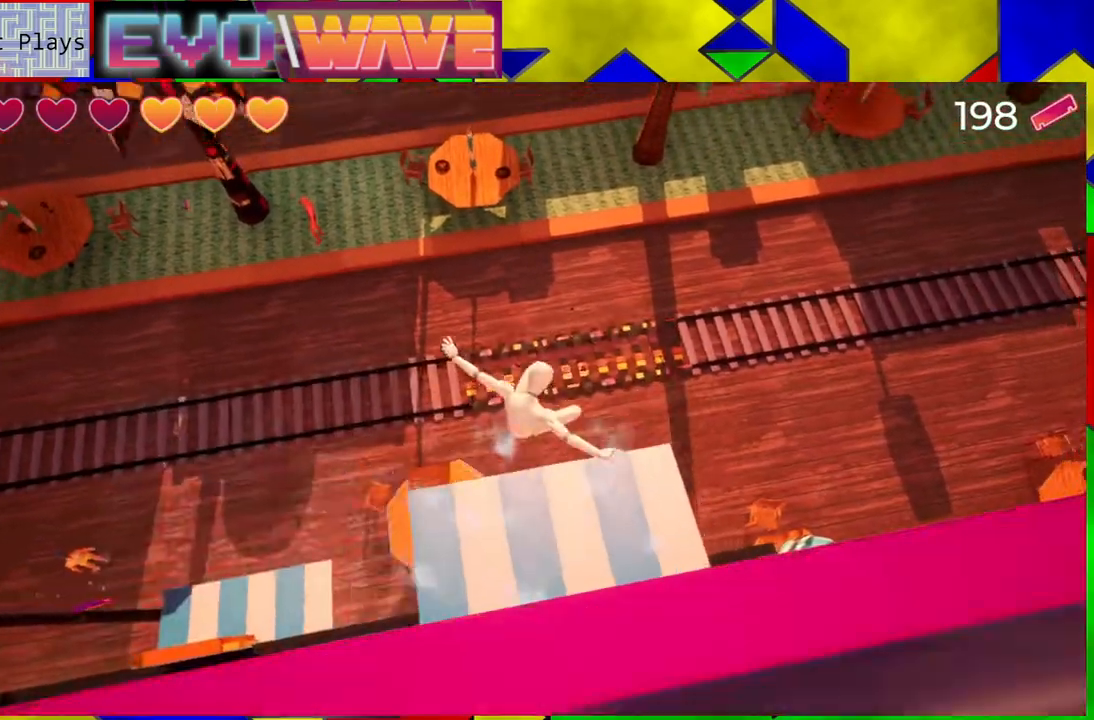
{"buttons": [], "left_stick": "center", "right_stick": "left", "events": [[217, "right_stick", "down-left"], [267, "right_stick", "left"]]}
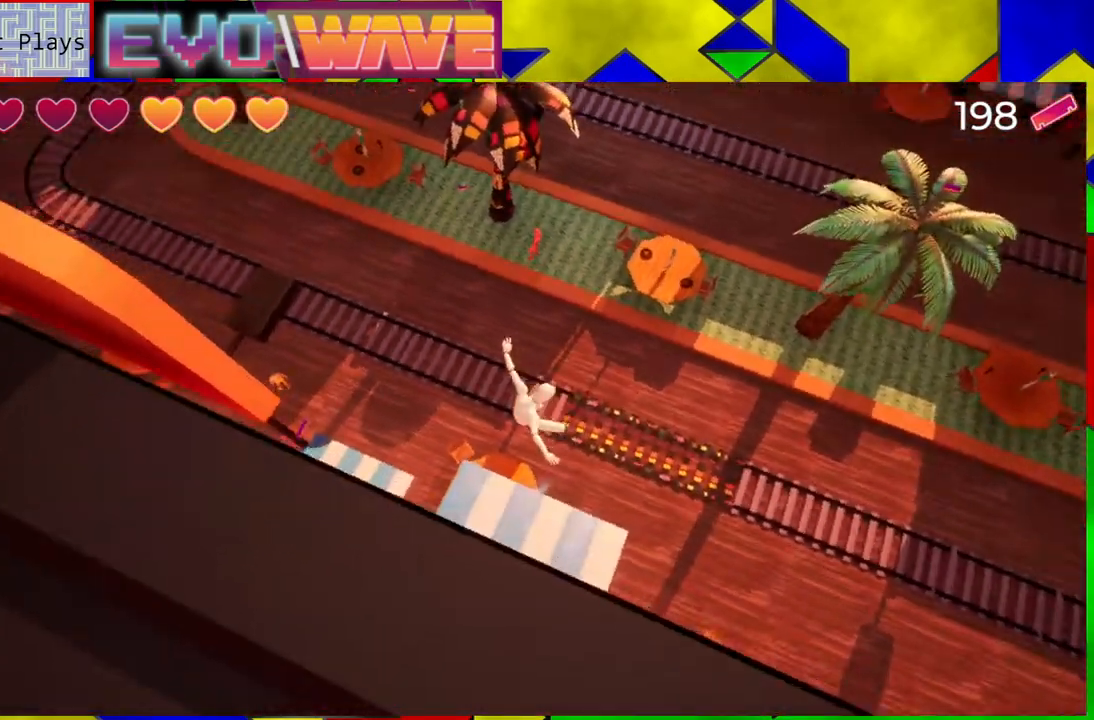
{"buttons": [], "left_stick": "up", "right_stick": "center", "events": [[200, "left_stick", "up"], [500, "right_stick", "center"]]}
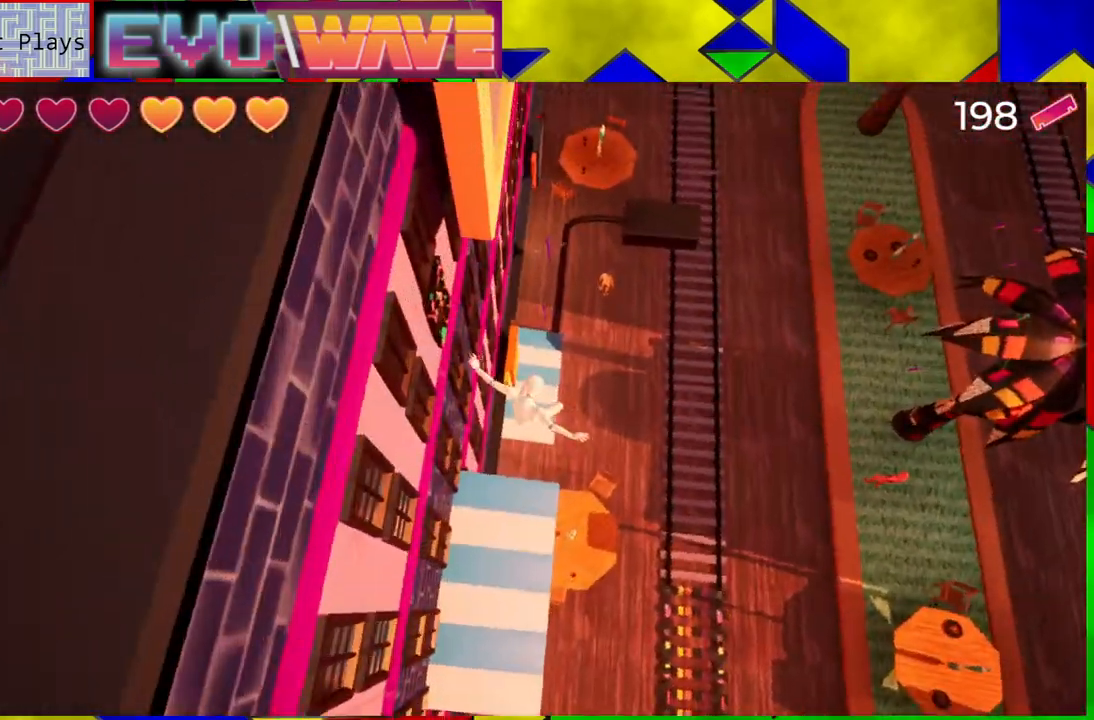
{"buttons": ["B"], "left_stick": "up", "right_stick": "center", "events": [[250, "B", "down"]]}
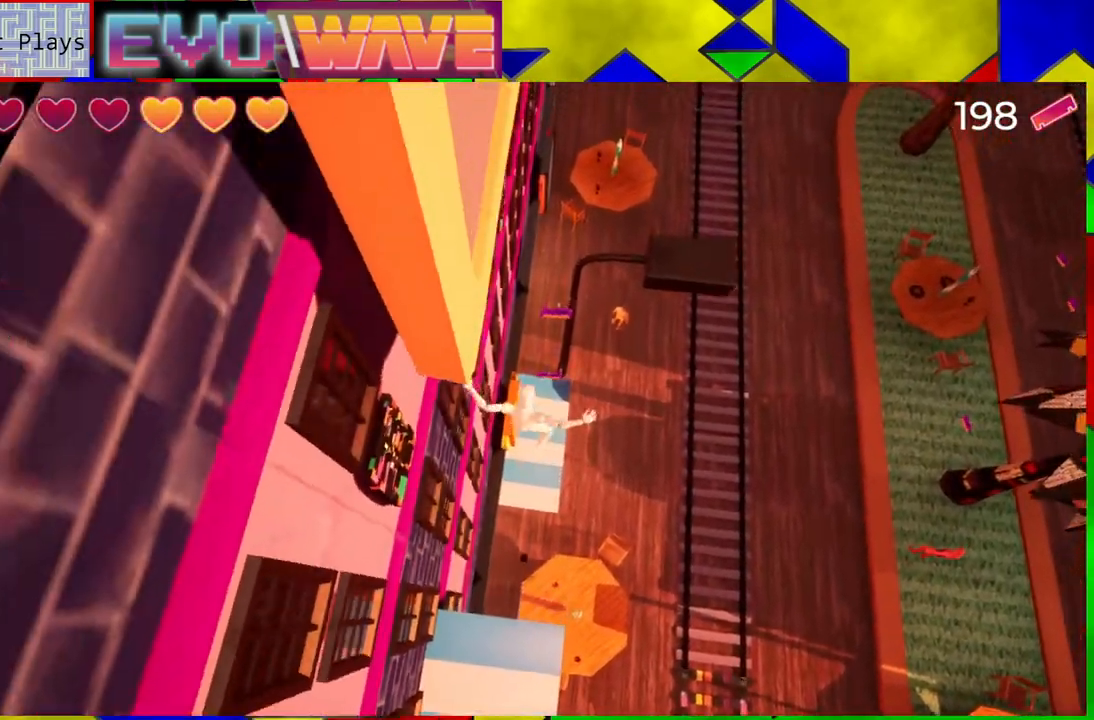
{"buttons": [], "left_stick": "up-right", "right_stick": "center", "events": [[183, "B", "up"], [417, "left_stick", "up-right"]]}